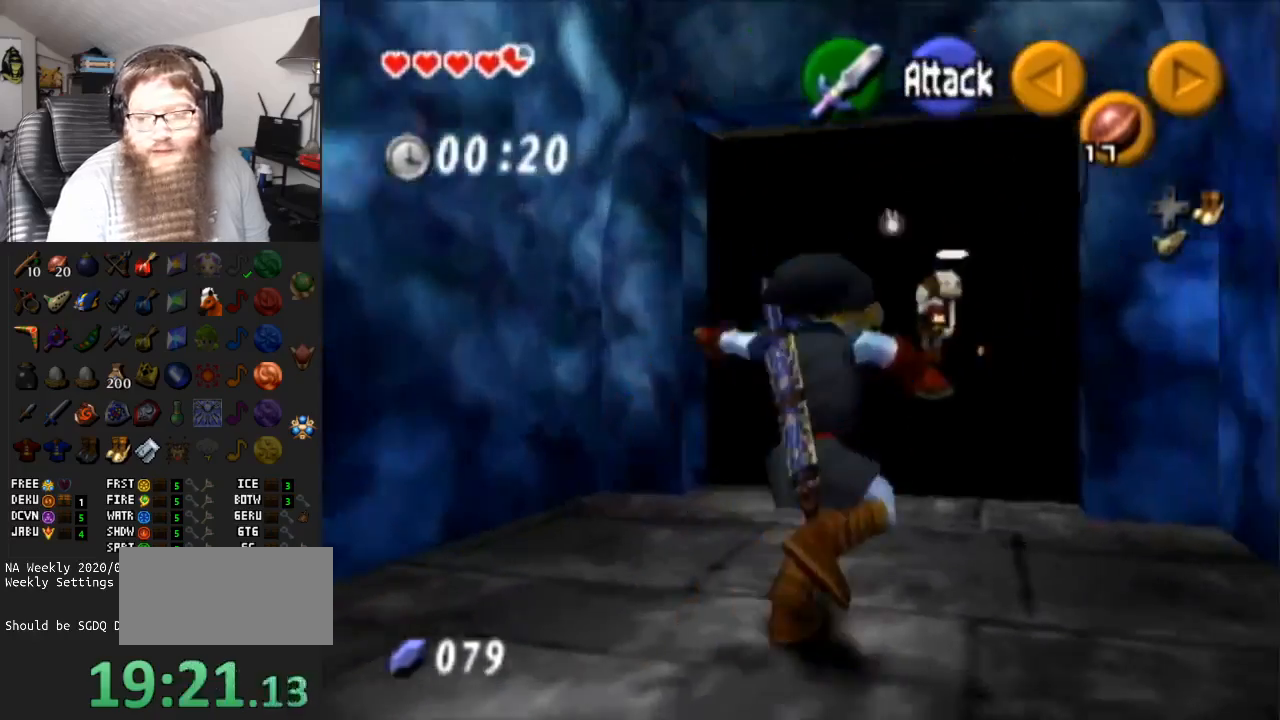
Gameplay with a controller (Nintendo layout); each line is a JSON object with the inputs held at the frame after it. "events" lists button and stick changes between this image and that frame as [ms after this image, input, new state], when the widget could be followed in between. Not read: L3 R3.
{"buttons": ["A"], "left_stick": "up", "right_stick": "center", "events": [[100, "left_stick", "up"], [133, "A", "up"], [500, "A", "down"]]}
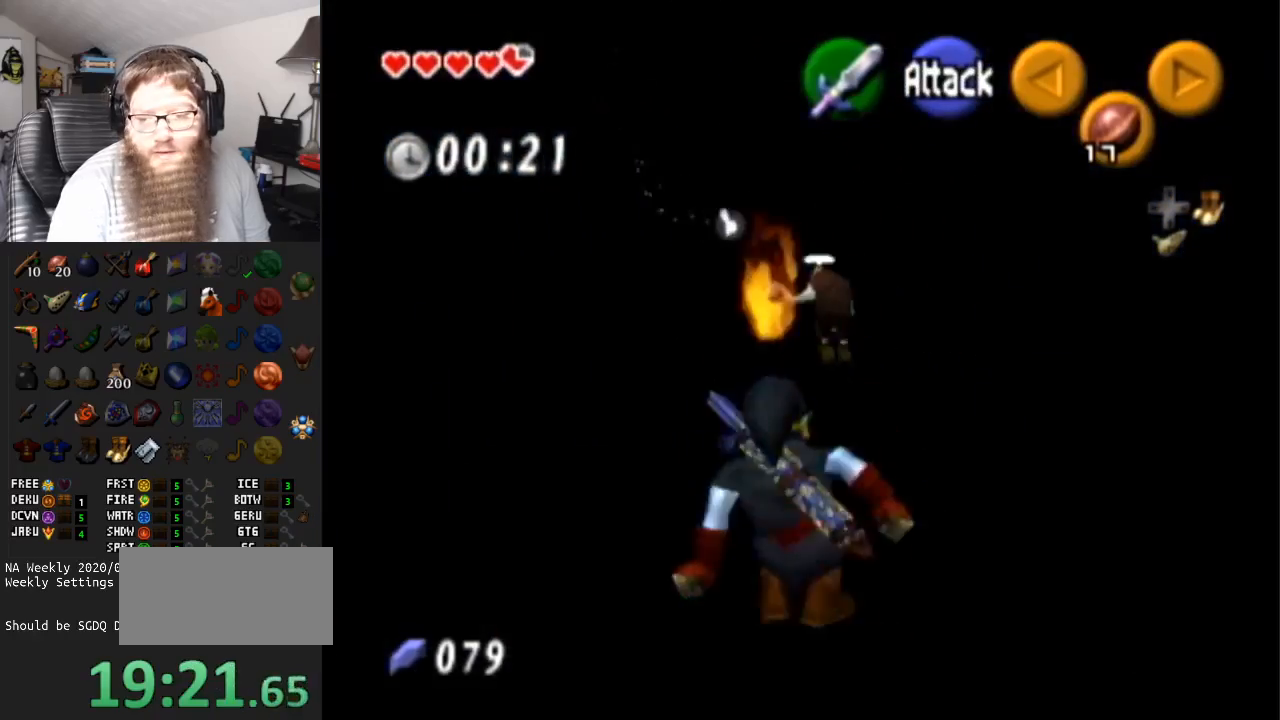
{"buttons": [], "left_stick": "up-right", "right_stick": "center", "events": [[317, "A", "up"], [317, "left_stick", "center"], [467, "left_stick", "up-right"]]}
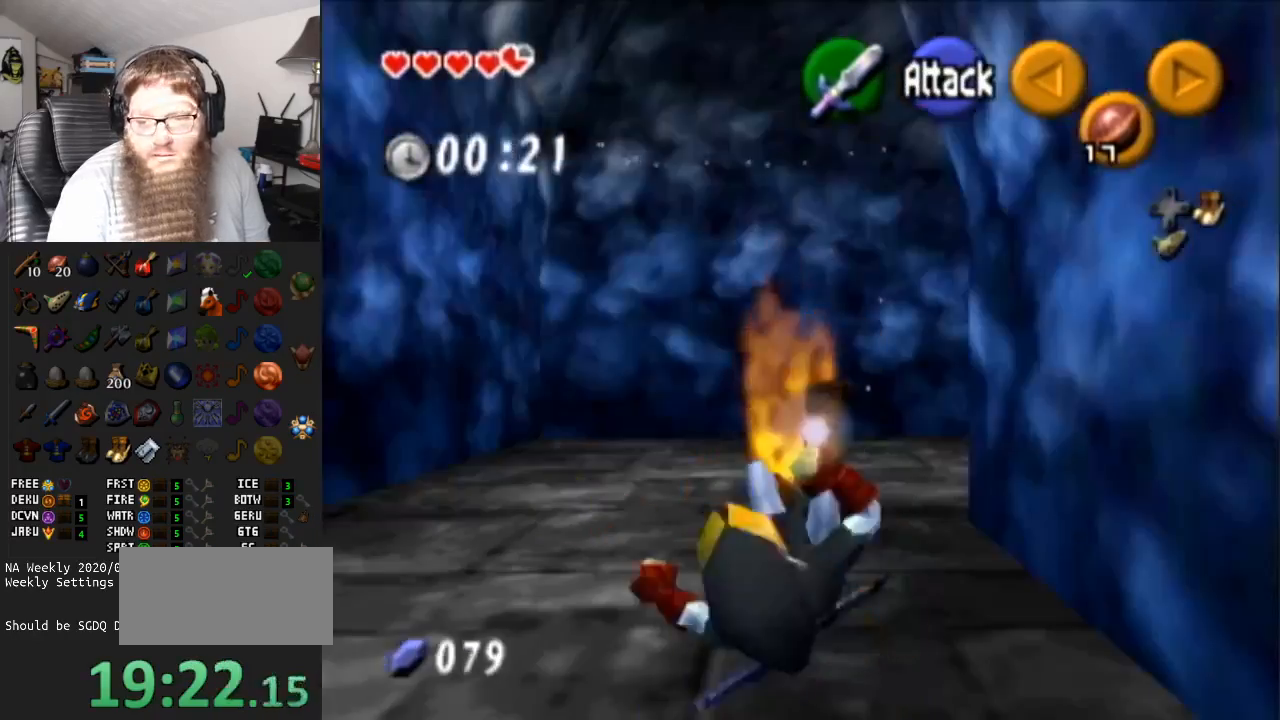
{"buttons": [], "left_stick": "up", "right_stick": "center", "events": [[350, "left_stick", "up"]]}
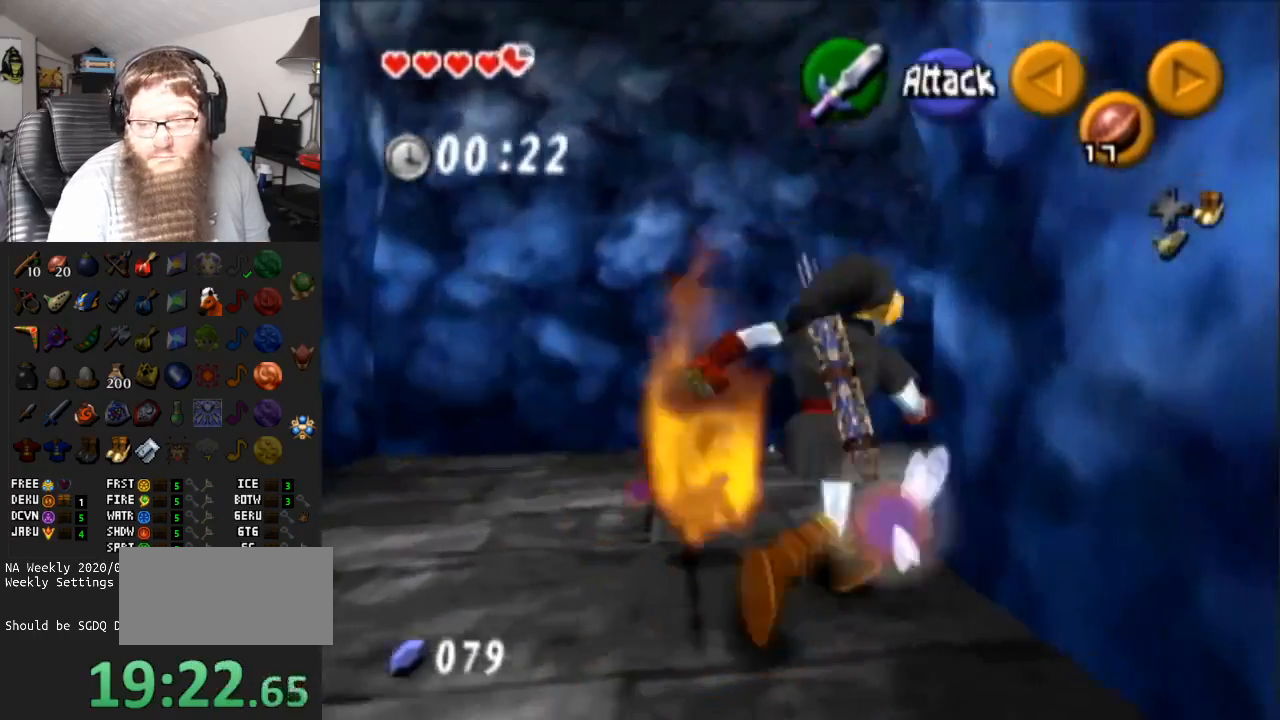
{"buttons": ["A"], "left_stick": "up-right", "right_stick": "center", "events": [[283, "left_stick", "up-right"], [433, "A", "down"]]}
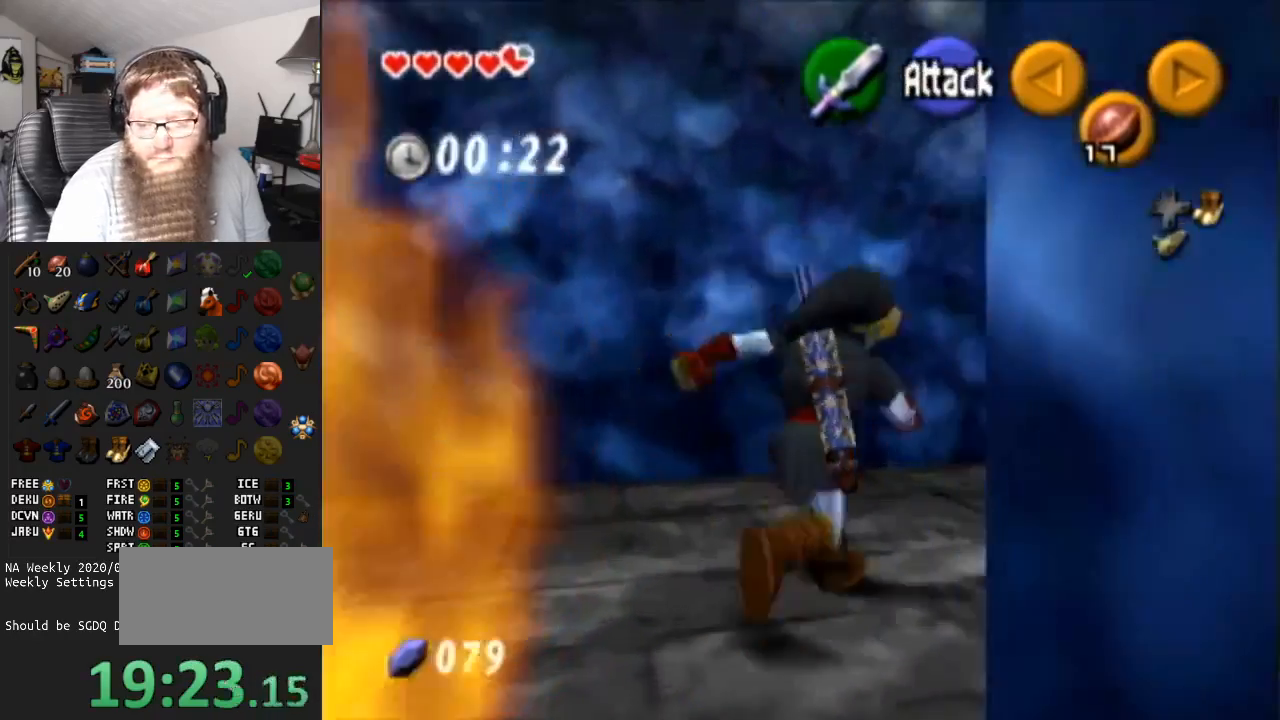
{"buttons": [], "left_stick": "right", "right_stick": "center", "events": [[400, "A", "up"], [467, "left_stick", "right"]]}
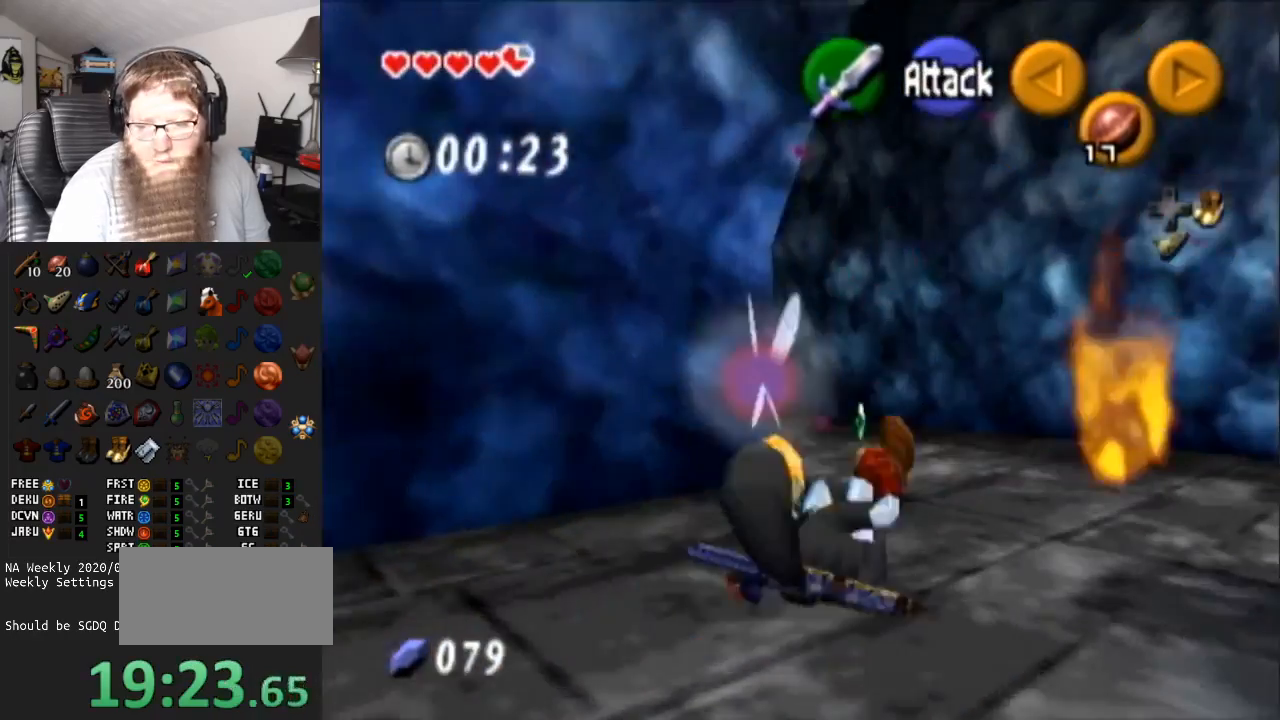
{"buttons": [], "left_stick": "right", "right_stick": "center", "events": [[83, "left_stick", "down-right"], [433, "left_stick", "right"]]}
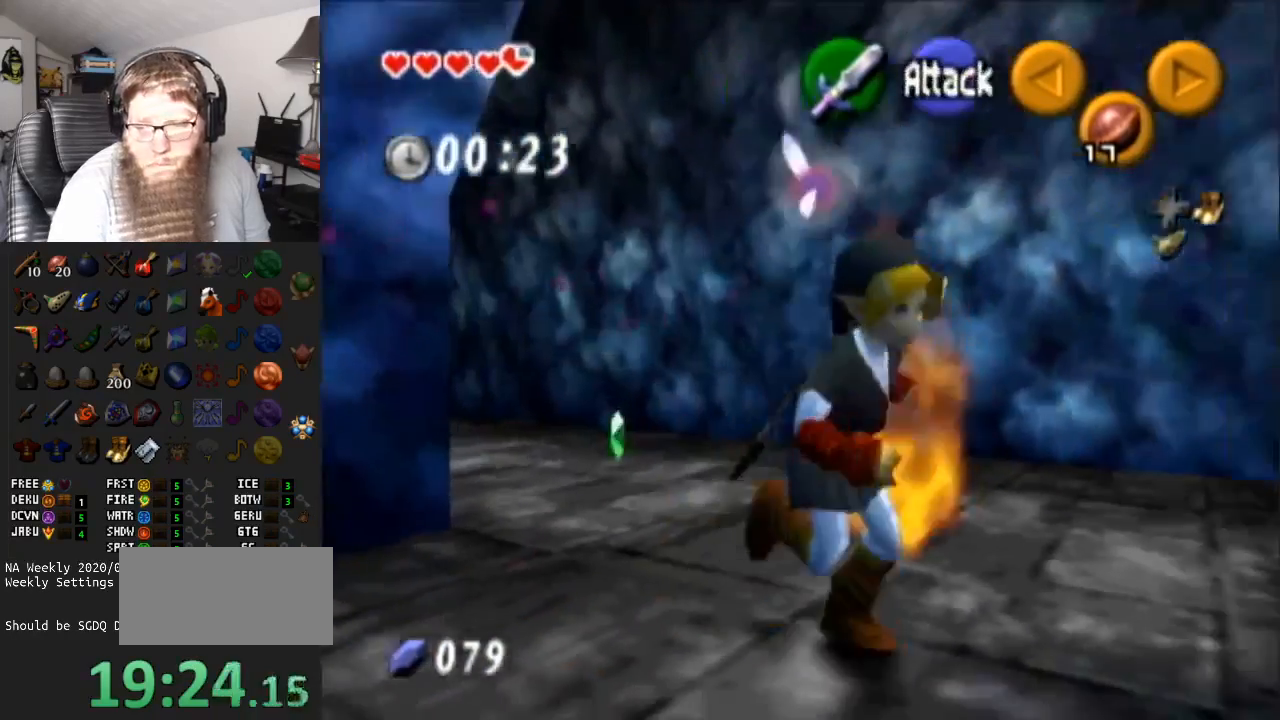
{"buttons": ["A"], "left_stick": "up-right", "right_stick": "center", "events": [[33, "left_stick", "up-right"], [333, "A", "down"]]}
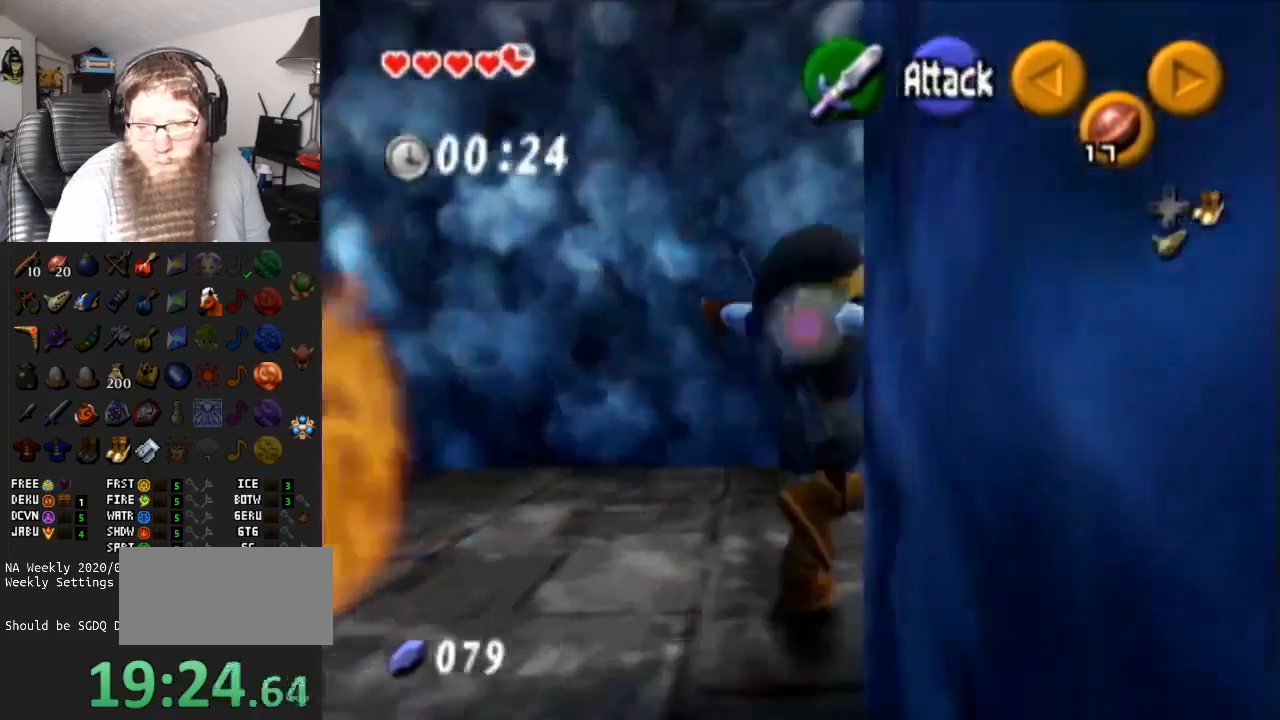
{"buttons": [], "left_stick": "up", "right_stick": "center", "events": [[250, "A", "up"], [433, "left_stick", "up"]]}
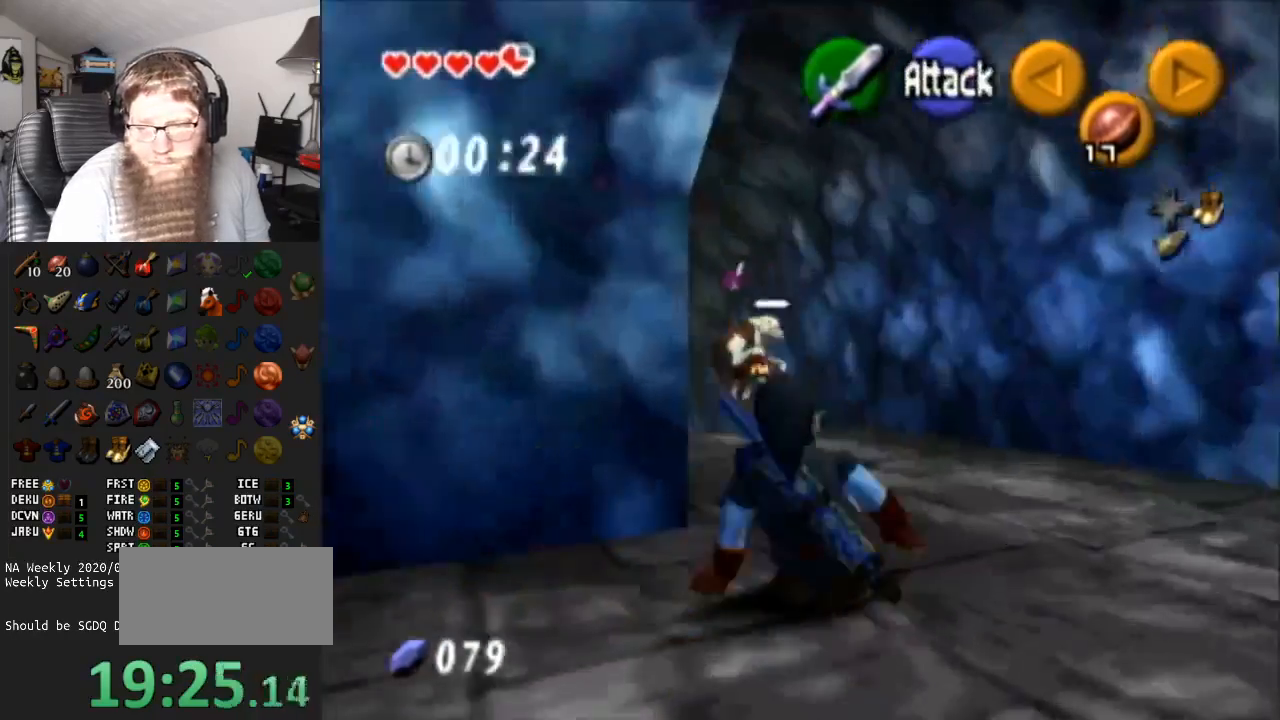
{"buttons": ["A"], "left_stick": "up", "right_stick": "center", "events": [[117, "A", "down"]]}
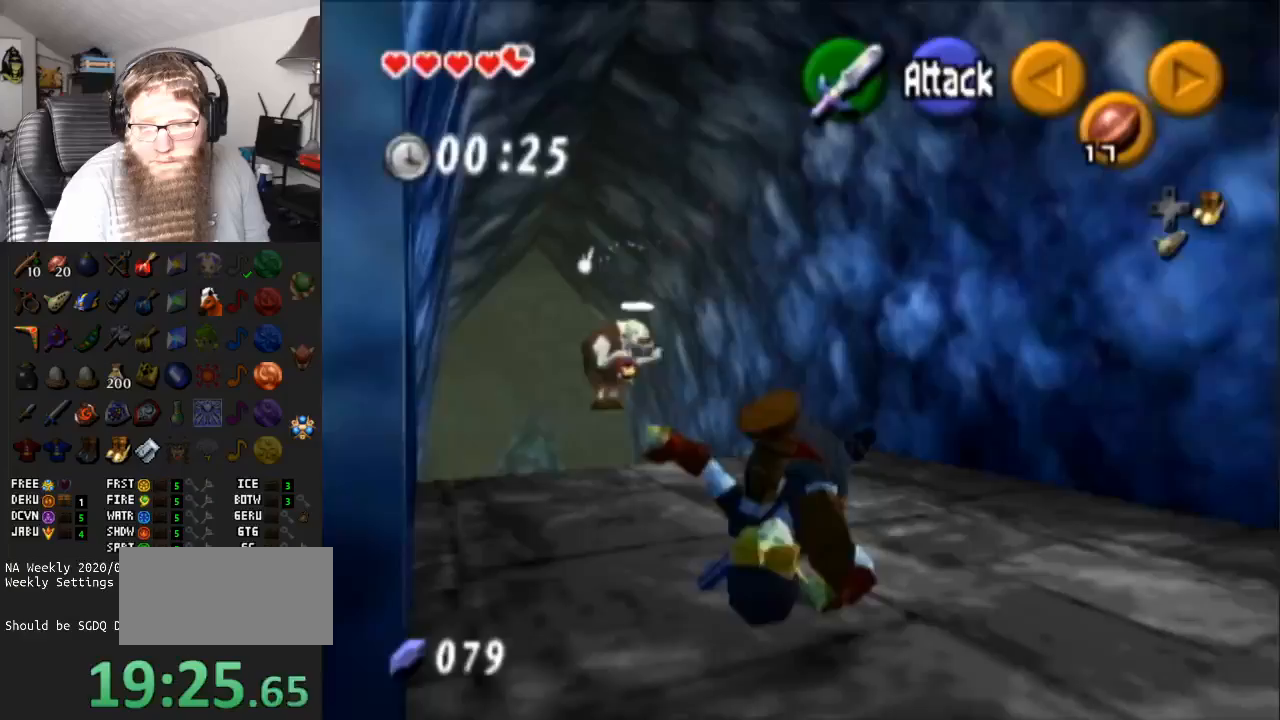
{"buttons": ["A"], "left_stick": "up", "right_stick": "center", "events": [[83, "A", "up"], [333, "A", "down"]]}
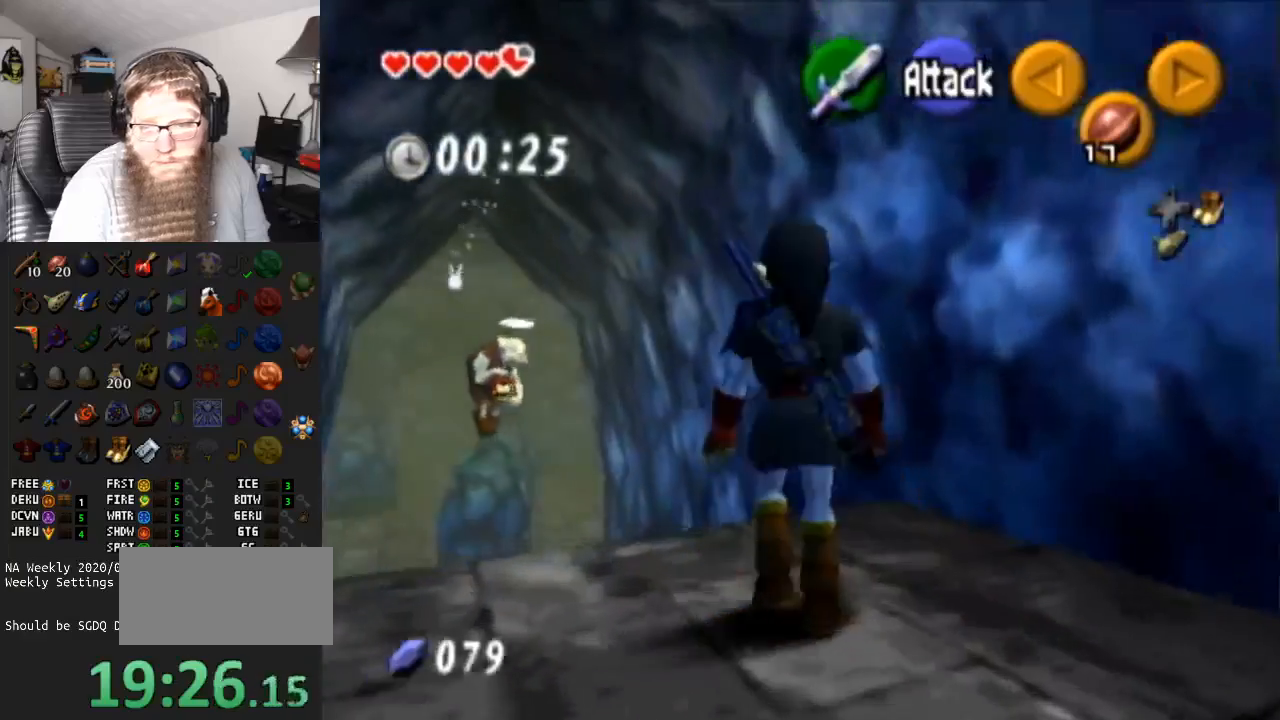
{"buttons": [], "left_stick": "up", "right_stick": "center", "events": [[350, "A", "up"]]}
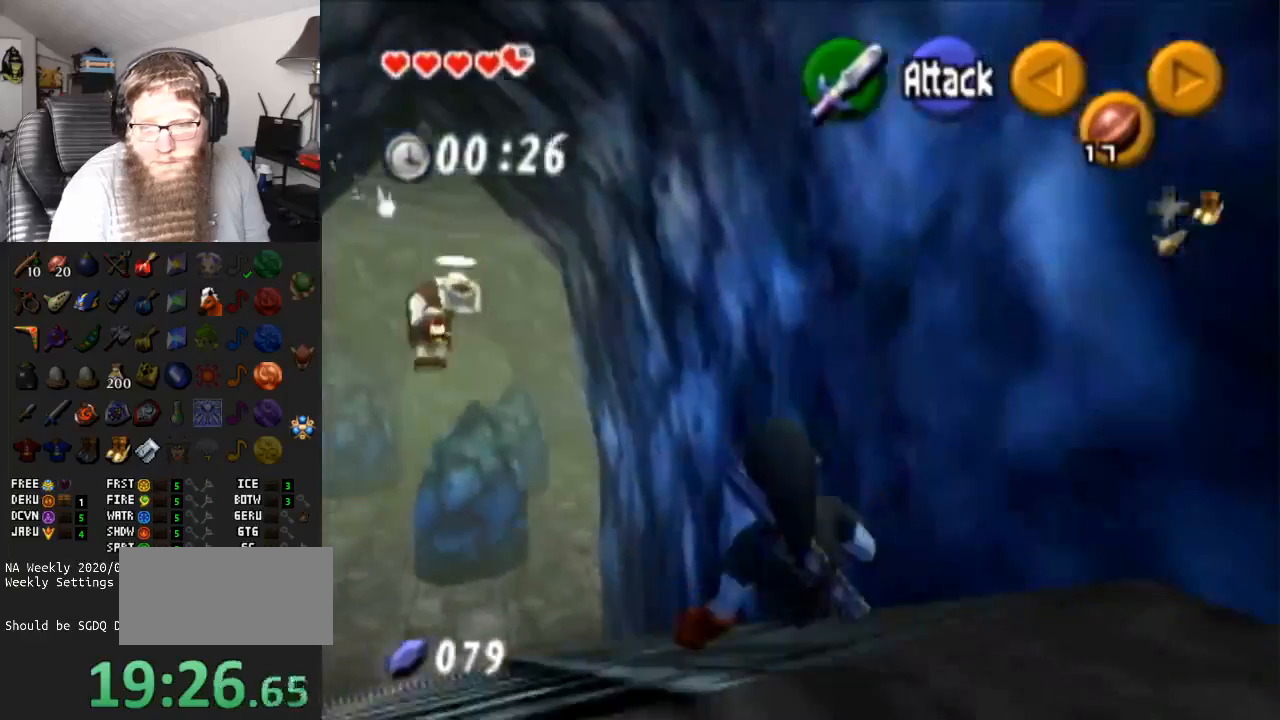
{"buttons": ["A"], "left_stick": "up", "right_stick": "center", "events": [[100, "A", "down"]]}
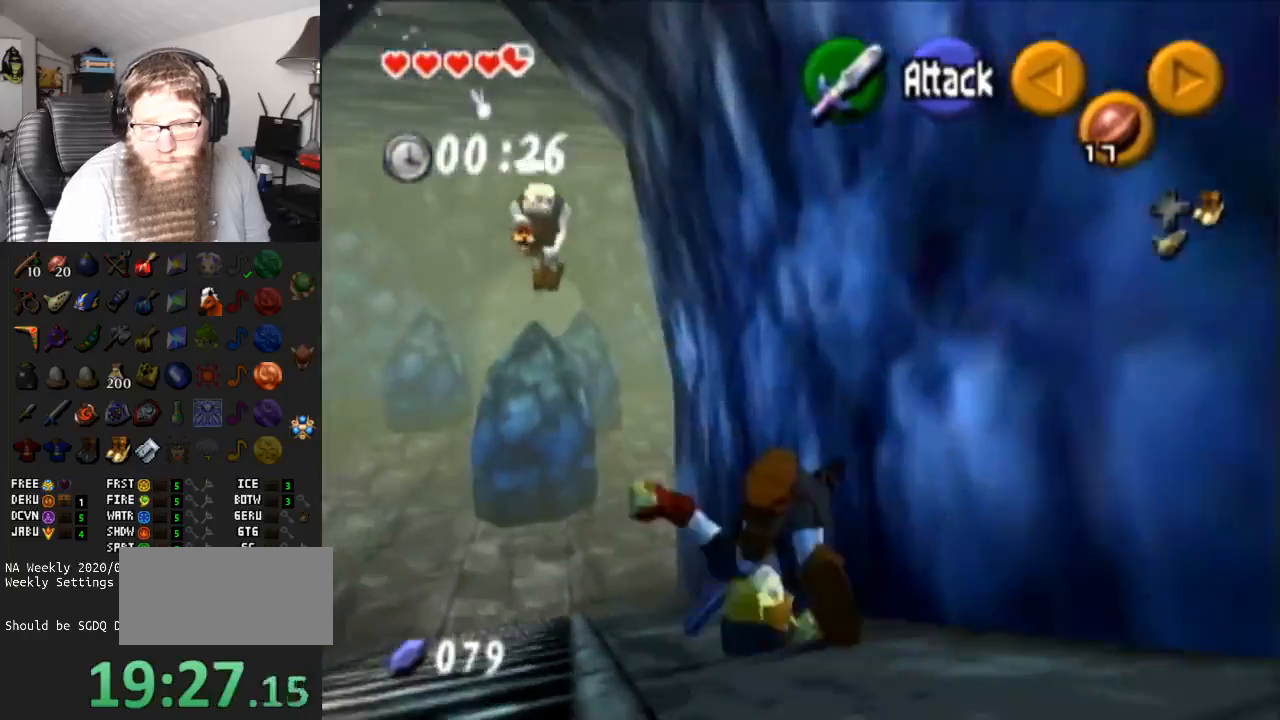
{"buttons": ["A"], "left_stick": "up", "right_stick": "center", "events": [[100, "A", "up"], [350, "A", "down"]]}
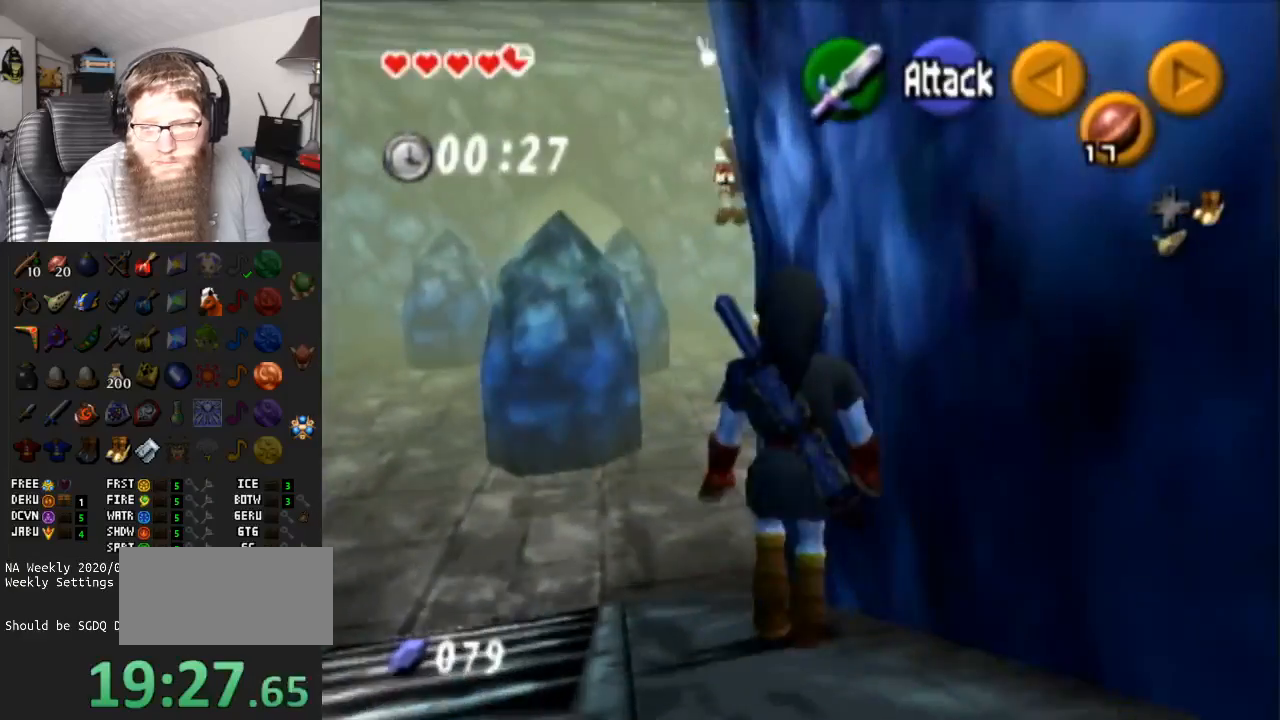
{"buttons": [], "left_stick": "up", "right_stick": "center", "events": [[417, "A", "up"]]}
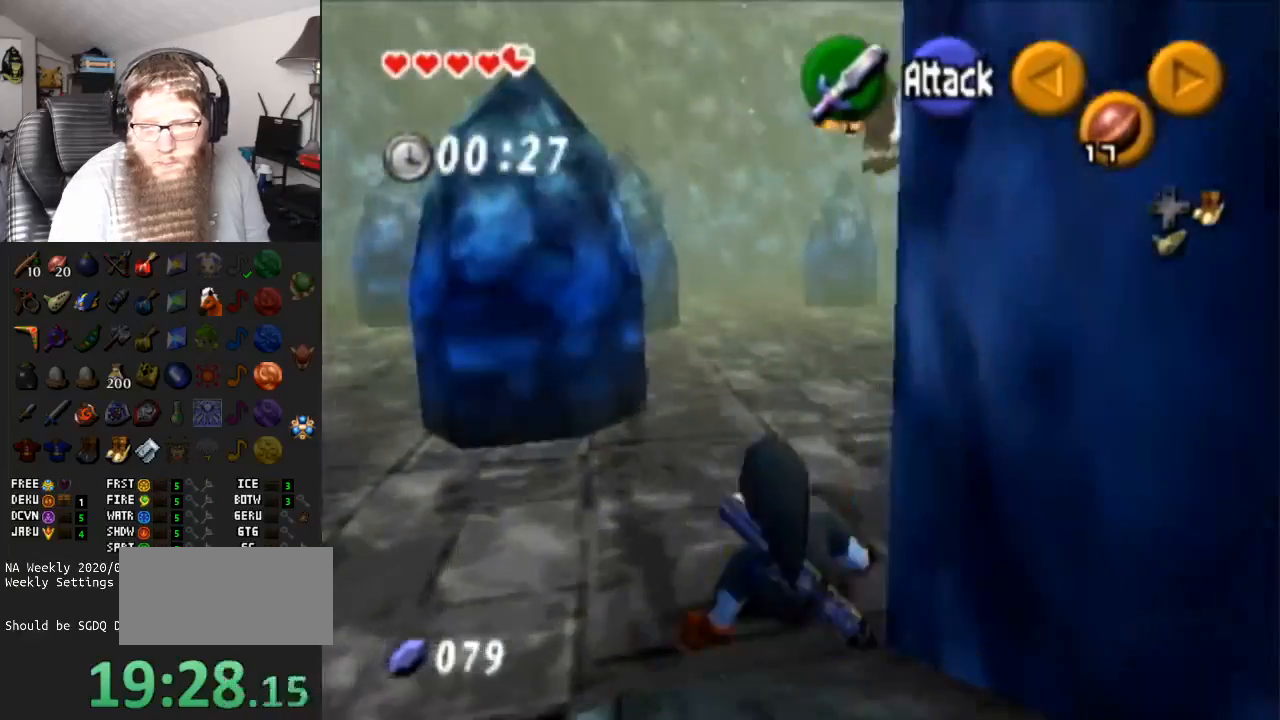
{"buttons": ["A"], "left_stick": "up", "right_stick": "center", "events": [[133, "A", "down"]]}
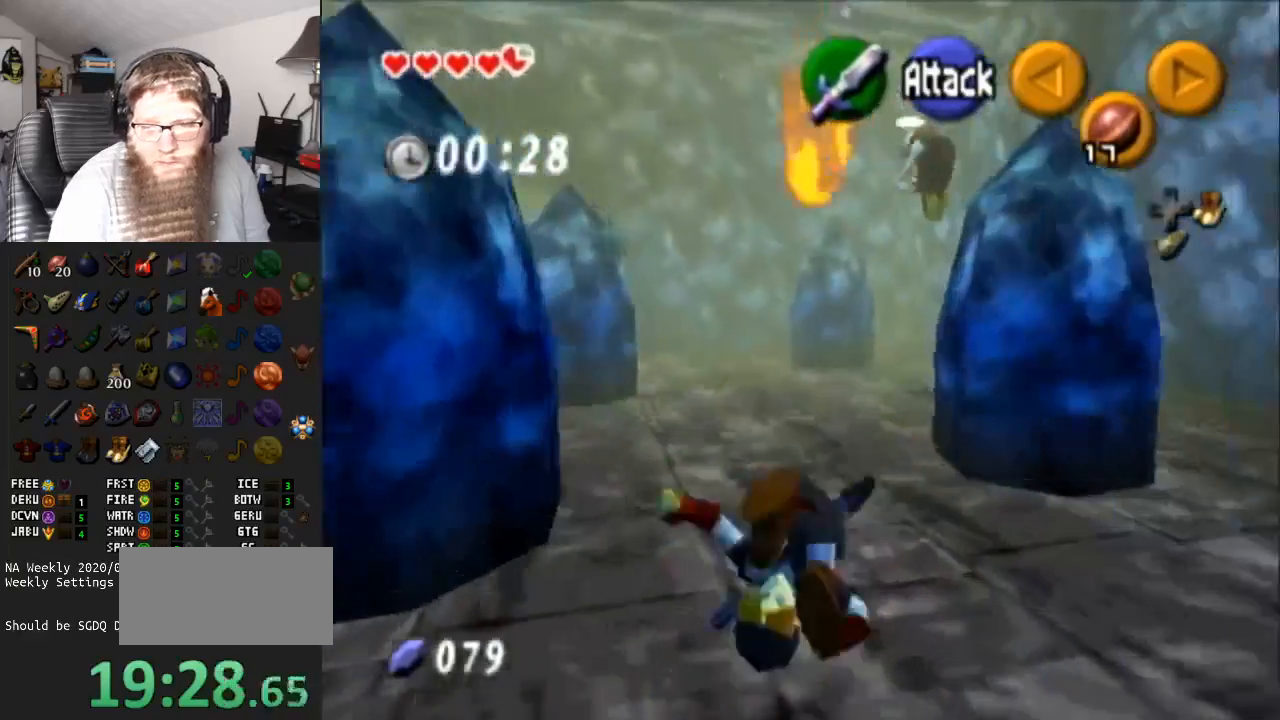
{"buttons": [], "left_stick": "down-right", "right_stick": "center", "events": [[50, "A", "up"], [133, "left_stick", "down-left"], [500, "left_stick", "down-right"]]}
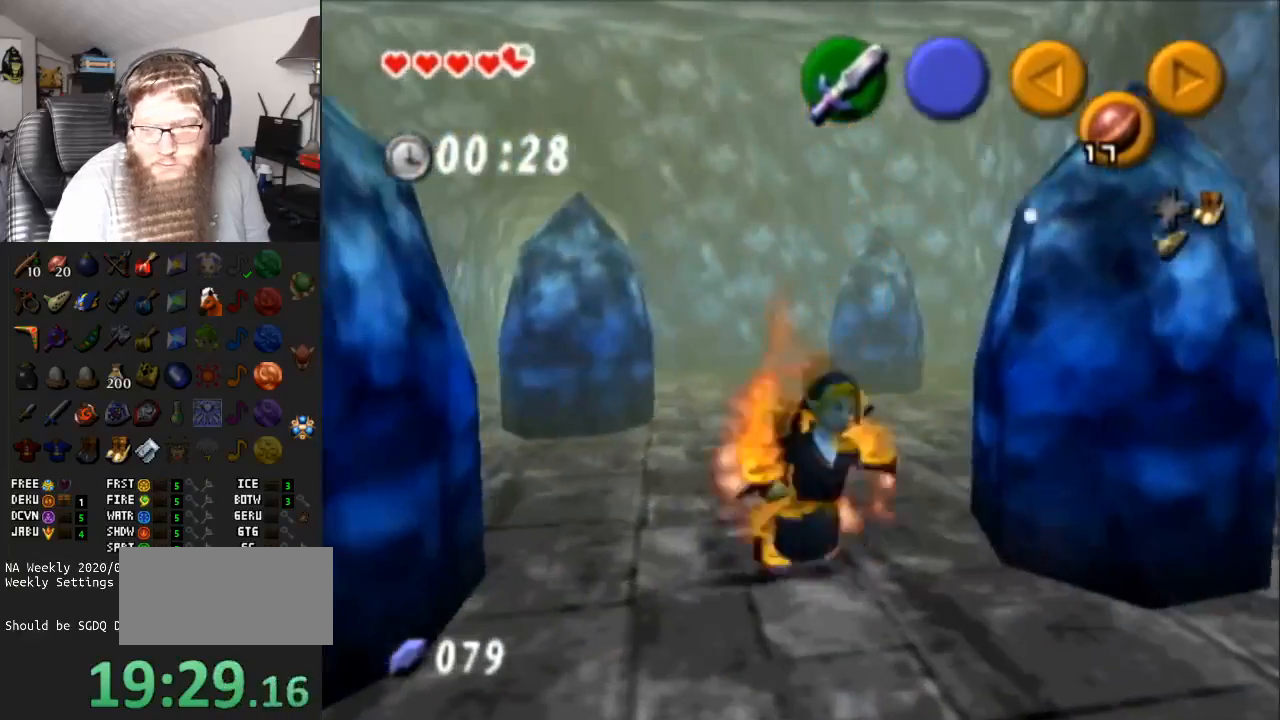
{"buttons": [], "left_stick": "up", "right_stick": "center", "events": [[33, "left_stick", "right"], [217, "left_stick", "center"], [300, "A", "down"], [400, "left_stick", "up"], [433, "A", "up"]]}
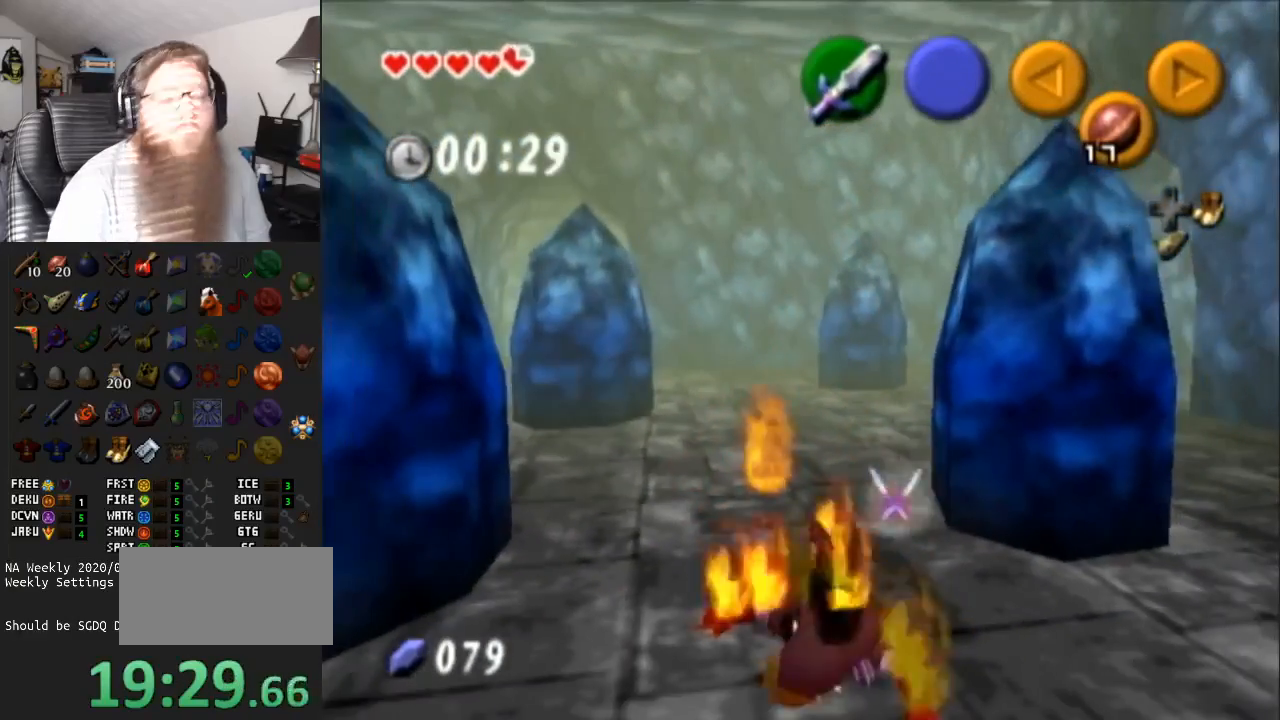
{"buttons": ["B"], "left_stick": "up", "right_stick": "center", "events": [[17, "A", "down"], [150, "A", "up"], [217, "A", "down"], [367, "A", "up"], [450, "B", "down"]]}
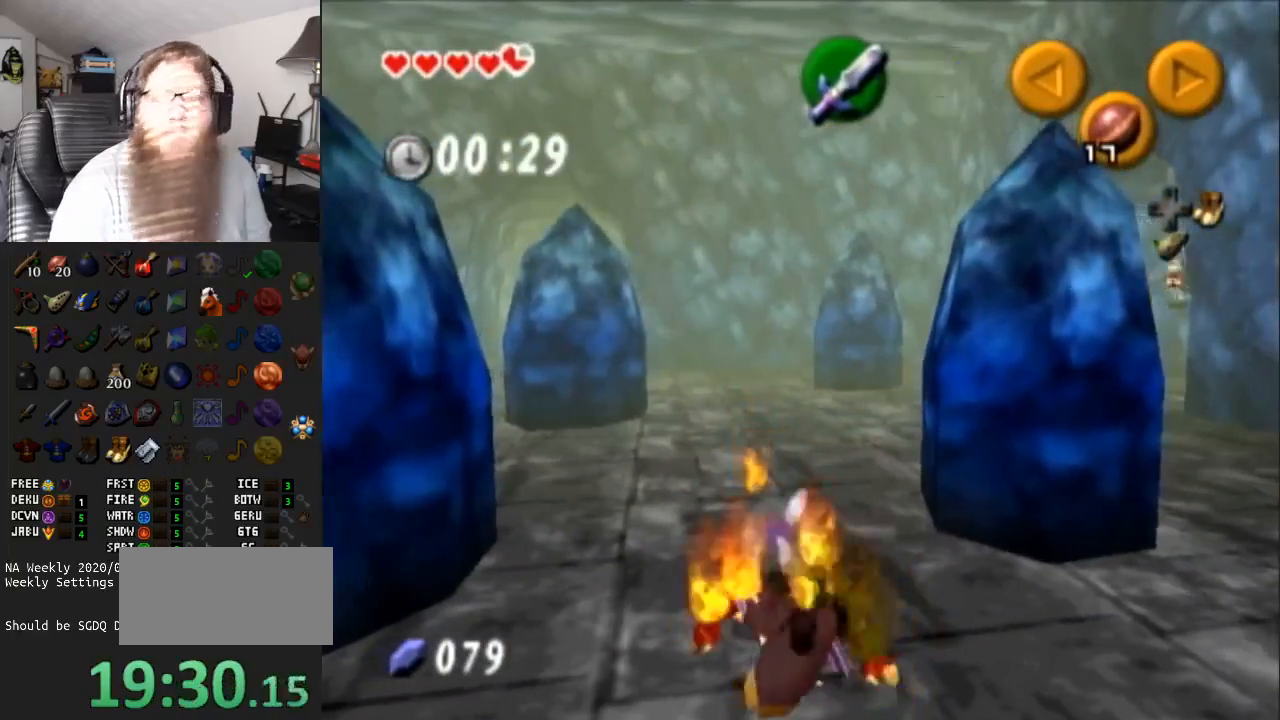
{"buttons": ["A"], "left_stick": "up", "right_stick": "center", "events": [[83, "B", "up"], [300, "A", "down"]]}
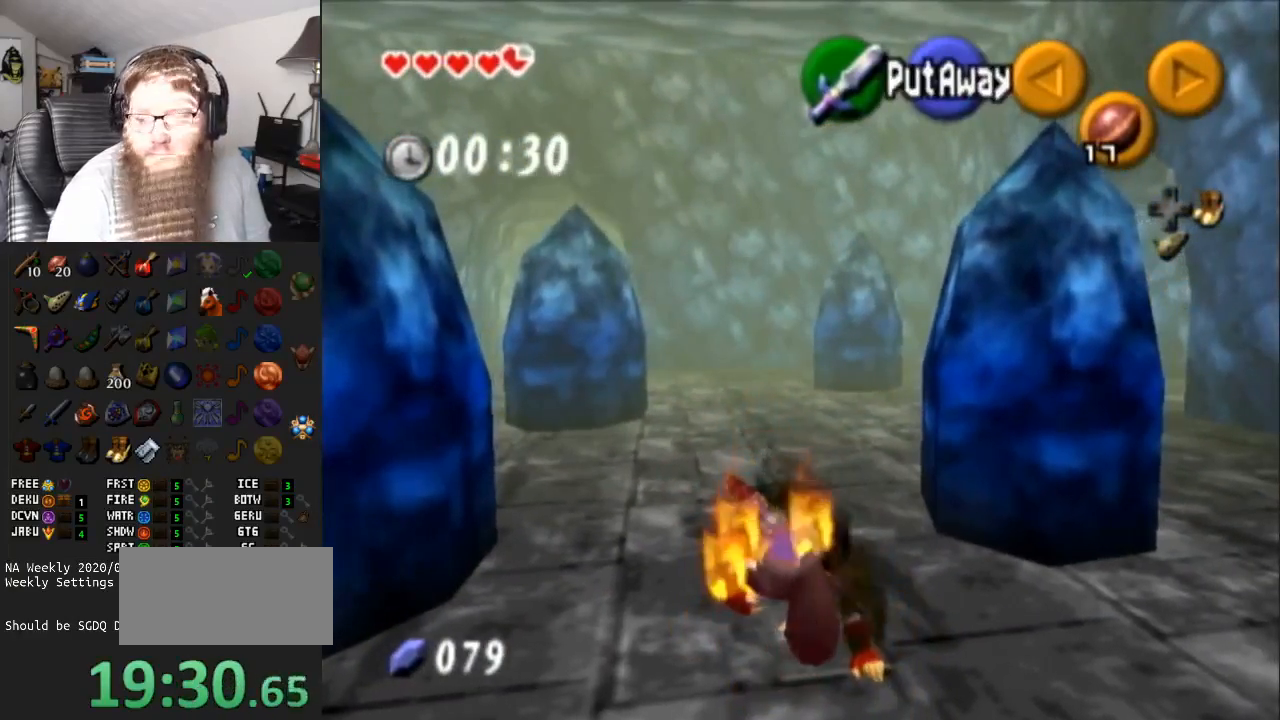
{"buttons": ["A"], "left_stick": "up", "right_stick": "center", "events": [[50, "A", "up"], [333, "A", "down"]]}
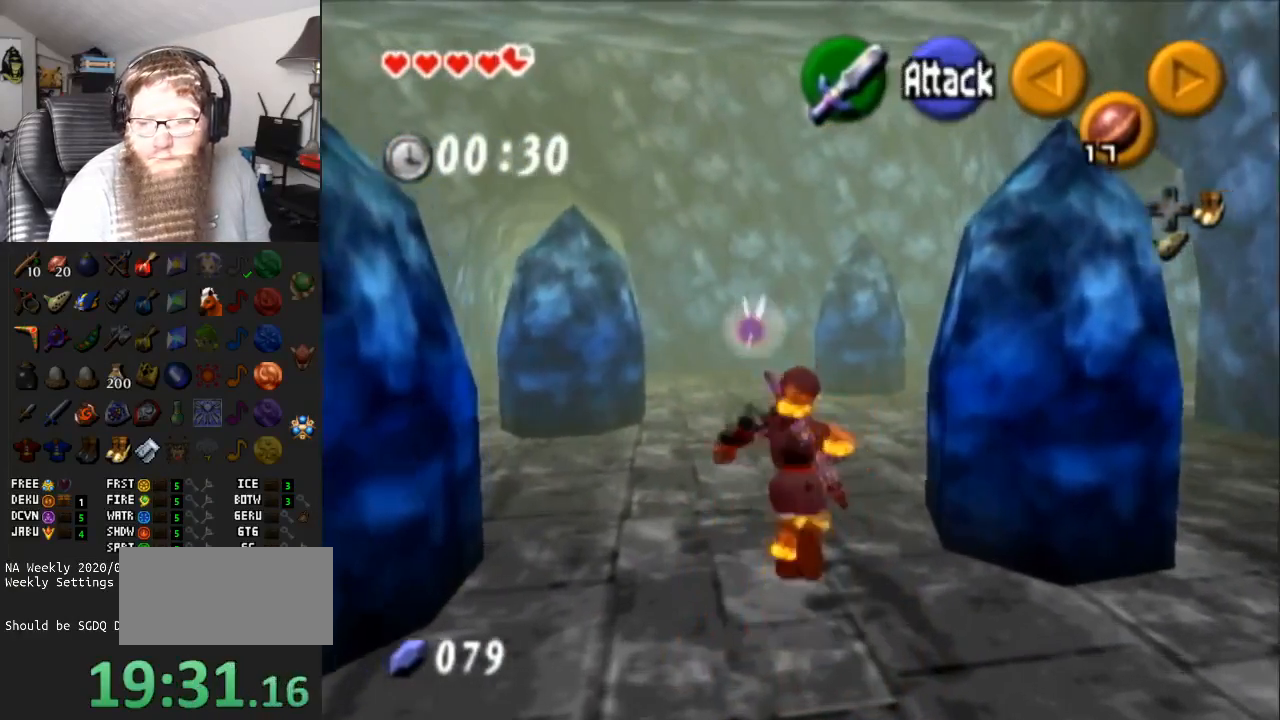
{"buttons": [], "left_stick": "up-right", "right_stick": "center", "events": [[317, "A", "up"], [383, "left_stick", "up-right"]]}
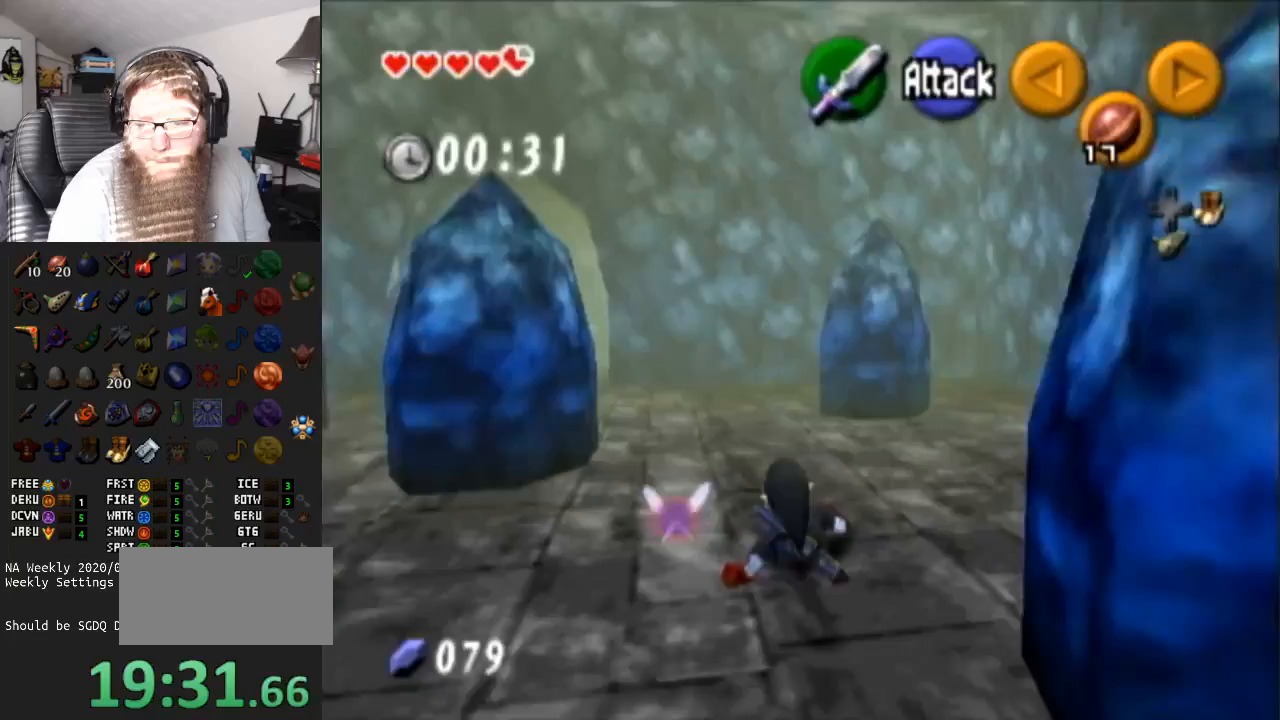
{"buttons": ["A"], "left_stick": "up-right", "right_stick": "center", "events": [[67, "A", "down"]]}
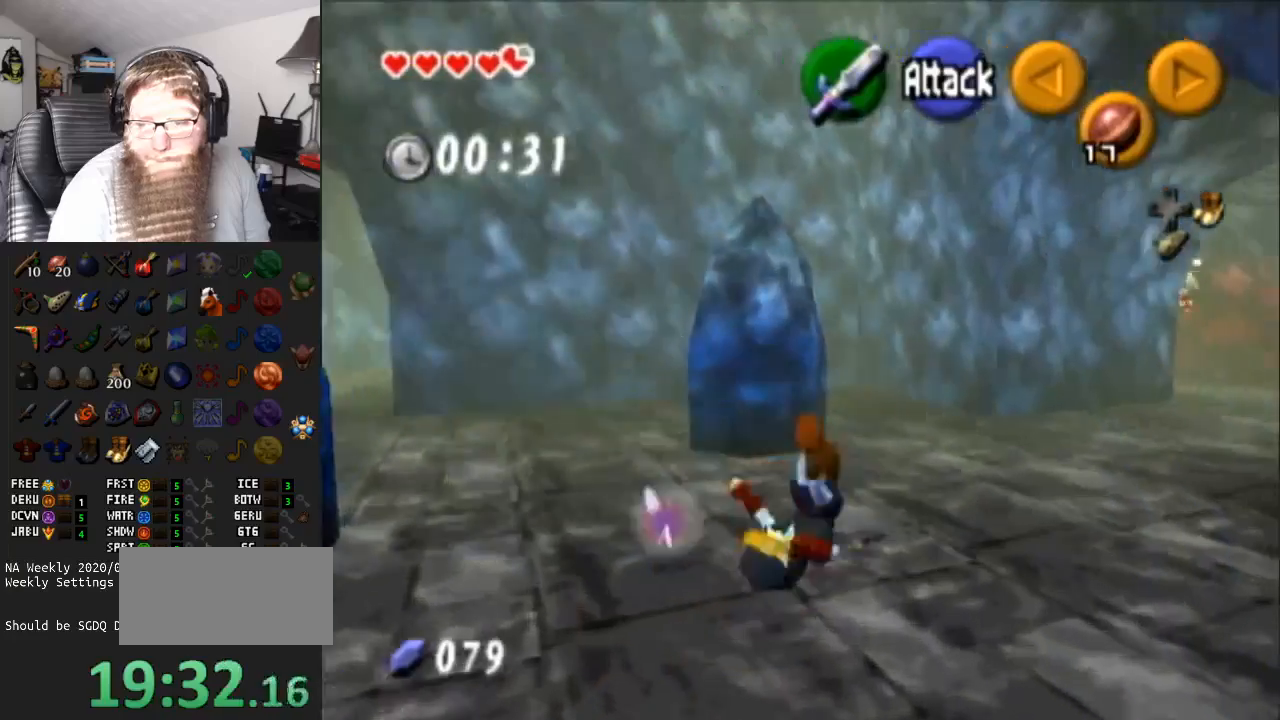
{"buttons": ["A"], "left_stick": "up-right", "right_stick": "center", "events": [[67, "A", "up"], [317, "A", "down"]]}
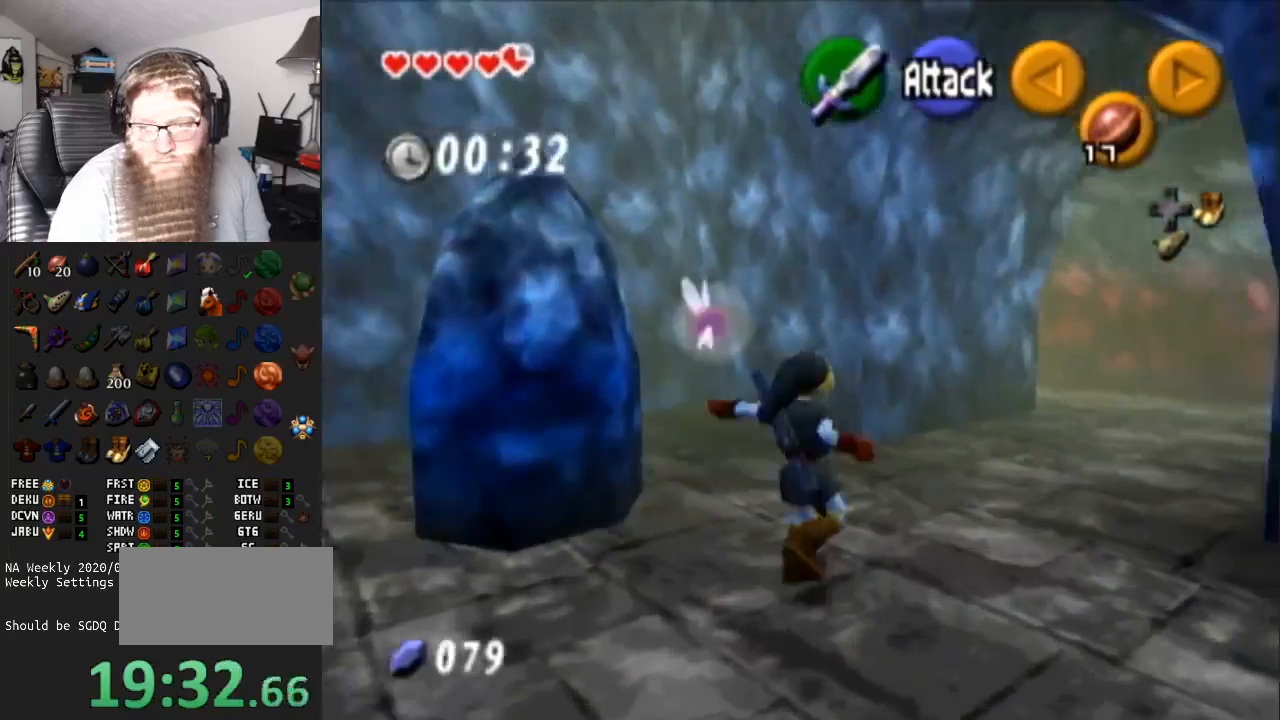
{"buttons": [], "left_stick": "up", "right_stick": "center", "events": [[283, "A", "up"], [450, "left_stick", "up"]]}
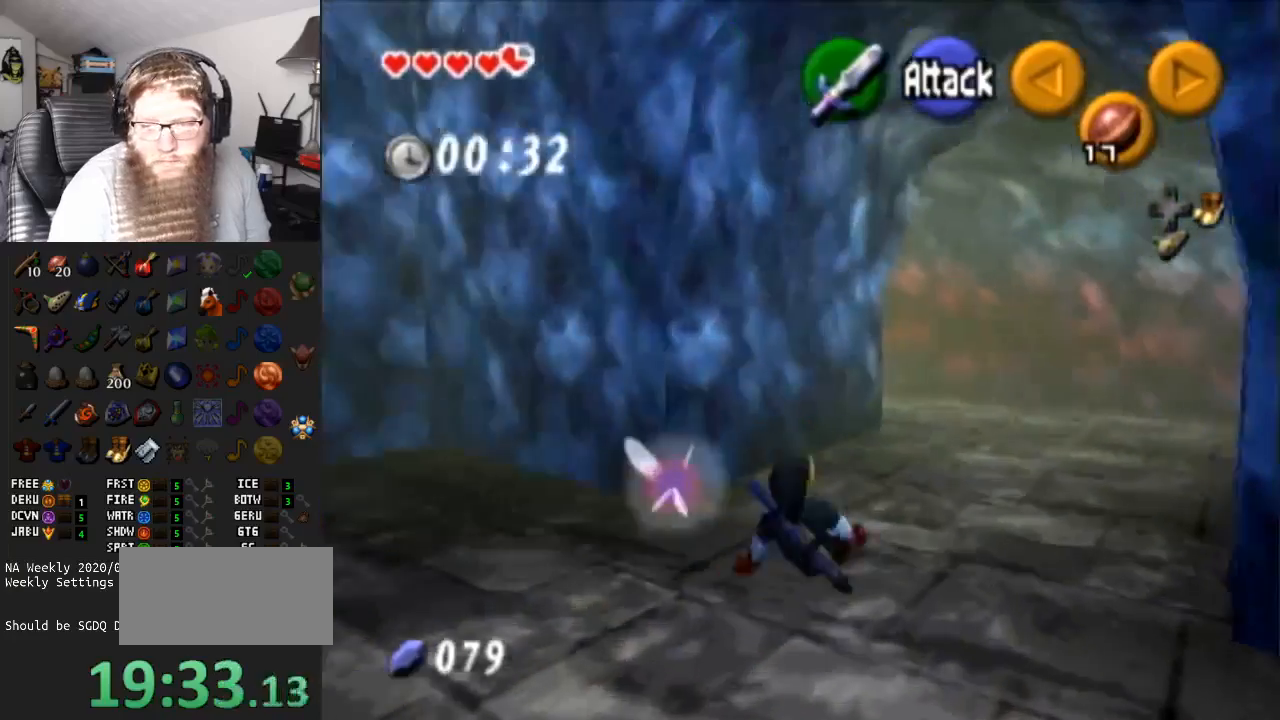
{"buttons": ["A"], "left_stick": "up", "right_stick": "center", "events": [[100, "A", "down"]]}
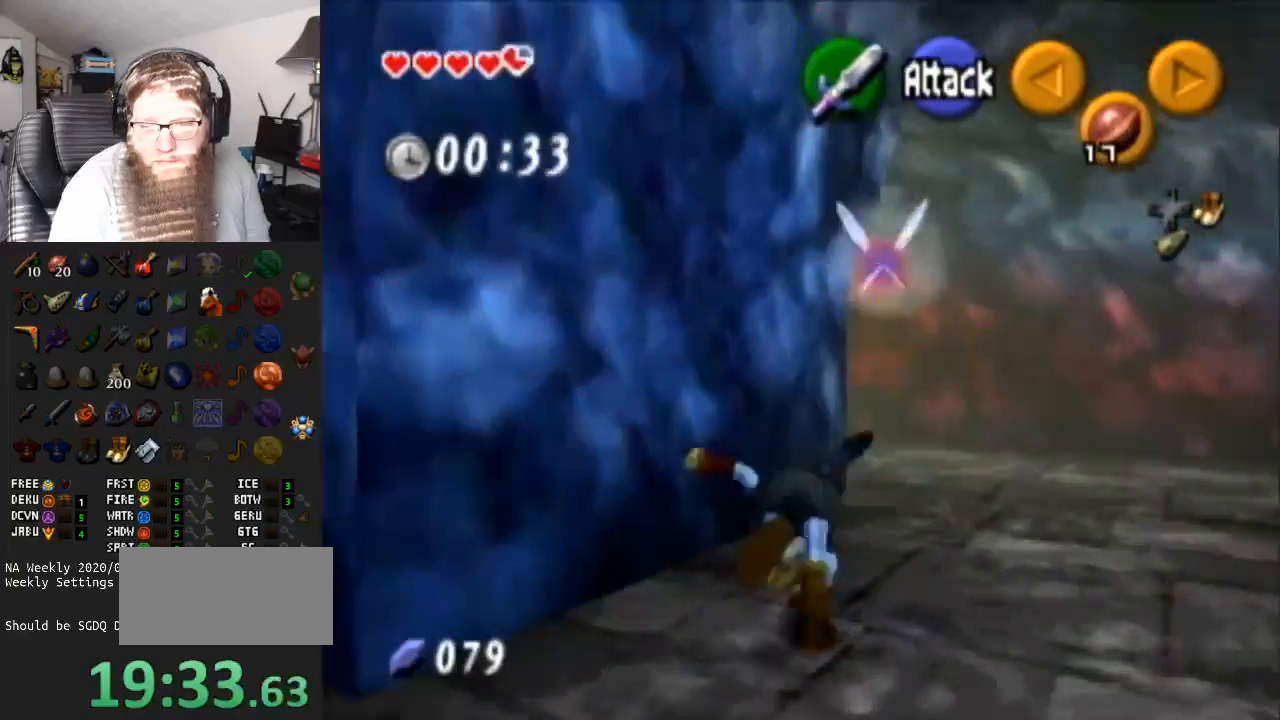
{"buttons": [], "left_stick": "up", "right_stick": "center", "events": [[83, "A", "up"], [83, "left_stick", "up-right"], [400, "left_stick", "up"]]}
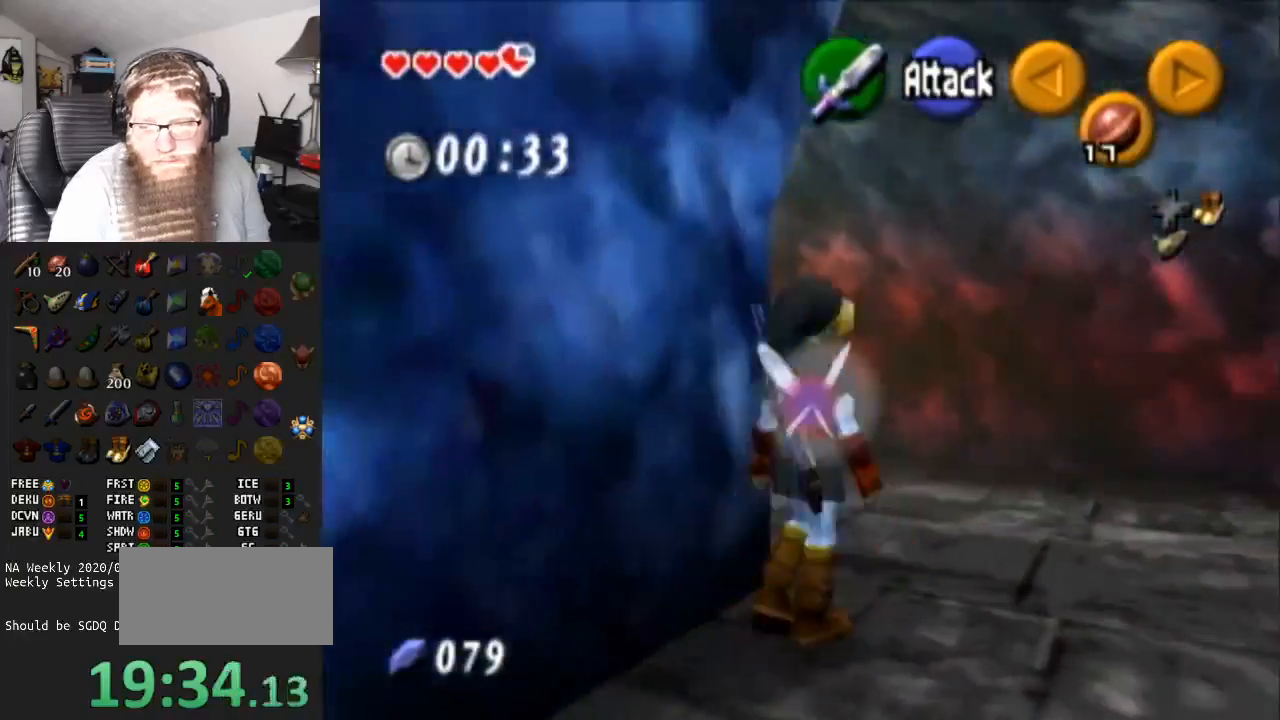
{"buttons": [], "left_stick": "up", "right_stick": "center", "events": [[17, "left_stick", "up-left"], [150, "A", "down"], [150, "L1", "down"], [367, "A", "up"], [367, "L1", "up"], [450, "left_stick", "up"]]}
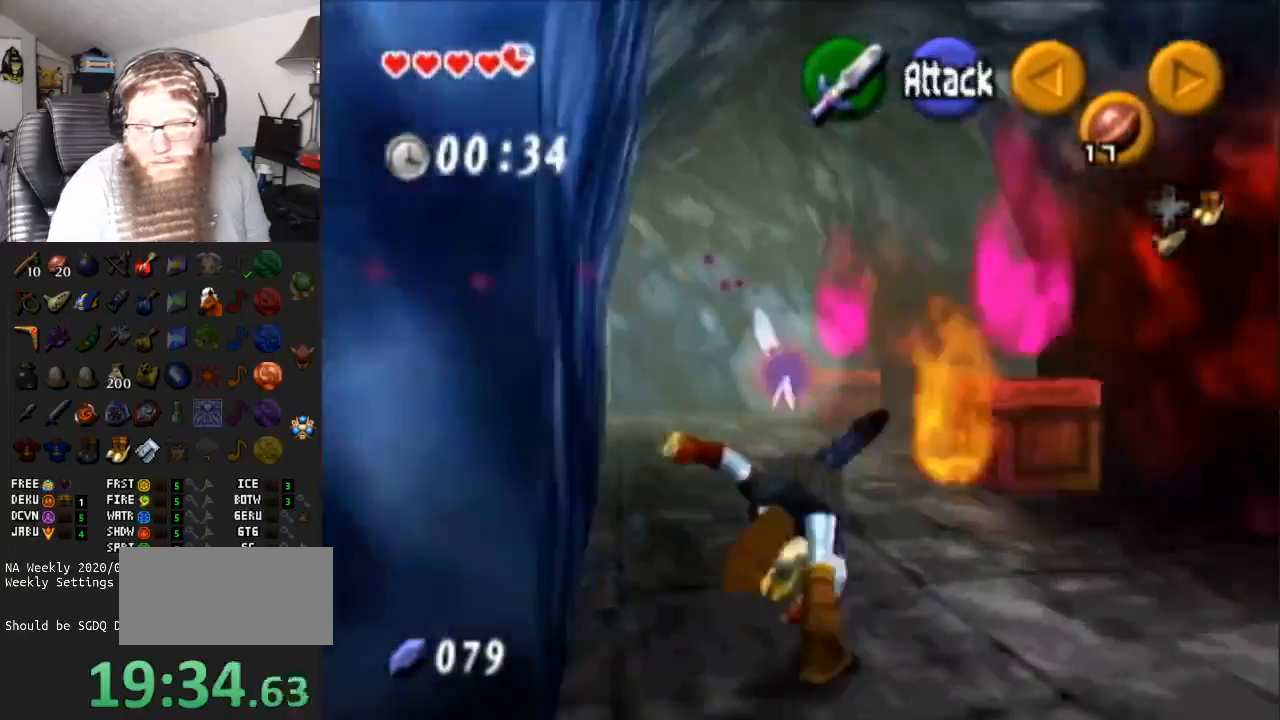
{"buttons": [], "left_stick": "up", "right_stick": "center", "events": []}